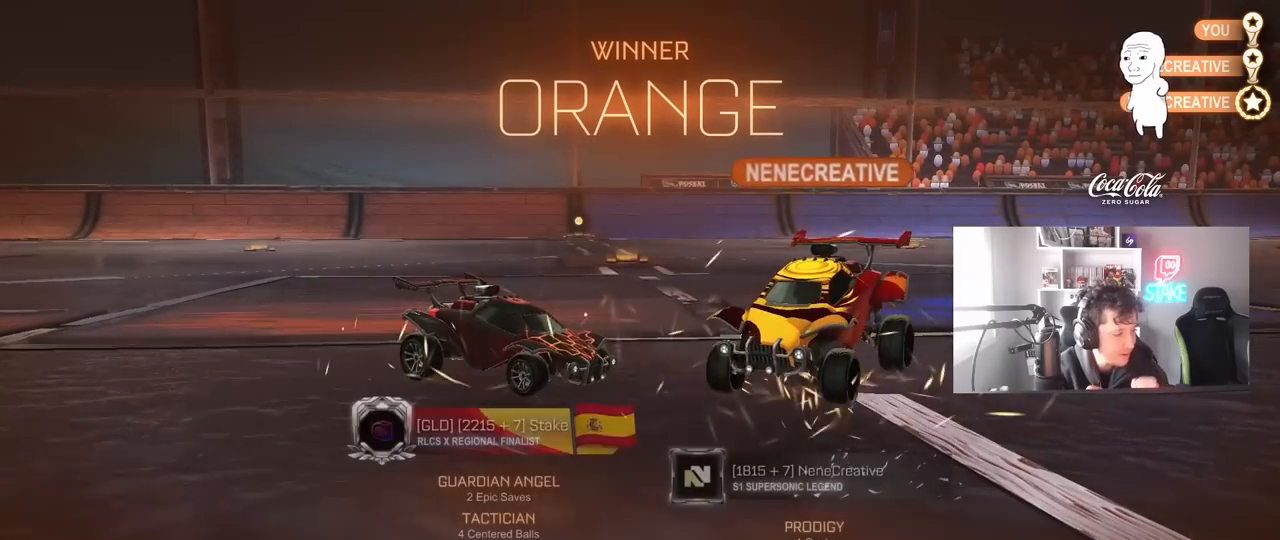
Gameplay with keyboard and mouse; each line is a JSON object with the keys and mouse buttons held at the frame after it. "events" lists presses ("down") and releases ("up") of "1", "2", "3", "4", "5", "a", "alt", "c", "caps_lock", "ctrl", "d", "e", "f", "g", "q", "r", "s", "shift", "space", "t", "tab", "v", "w", "x", "z", "mouse_left", "mouse_wheel" and "mouse_right" between this image and that frame as [ms after this image, input, new state], when the widget could be followed in between. "mouse_left", "mouse_wheel", "mouse_right" = the "left", "wheel", "right" buttons of the "mouse" list. No other keys are recorded. "wheel" means that the mouse wheel is clicked or scrolled. "mouse_move" is the direction in which the mouse moves at that frame (one of eight, or "still"), when it could be read.
{"keys": [], "mouse": [], "mouse_move": "left", "events": []}
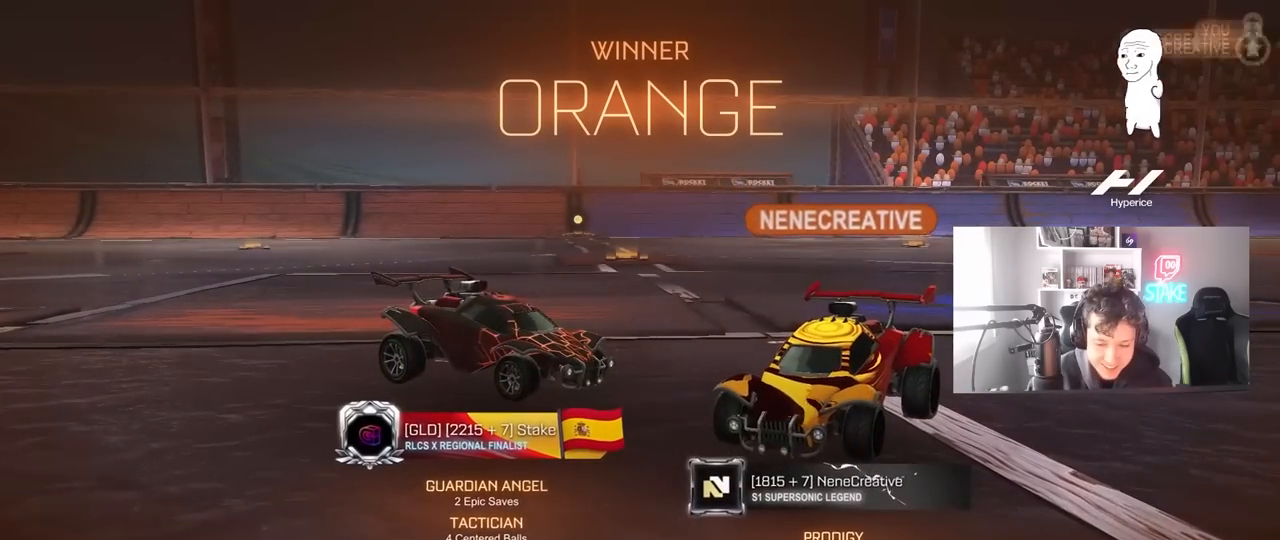
{"keys": [], "mouse": [], "mouse_move": "right", "events": [[67, "mouse_left", "down"], [217, "mouse_left", "up"]]}
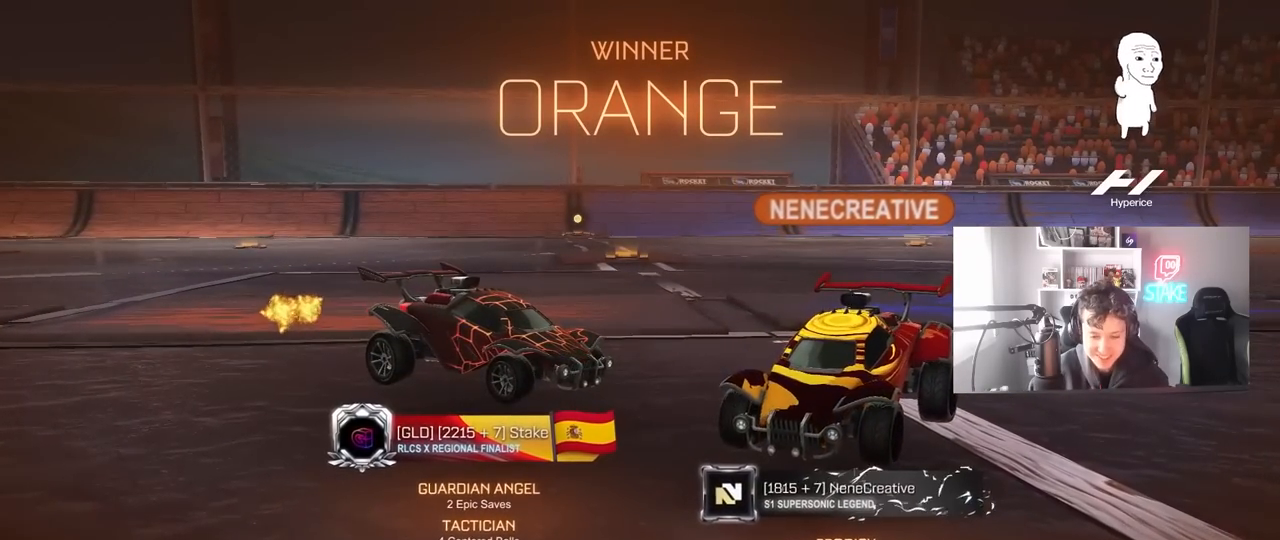
{"keys": [], "mouse": [], "mouse_move": "down-right", "events": [[233, "mouse_left", "down"], [317, "mouse_left", "up"]]}
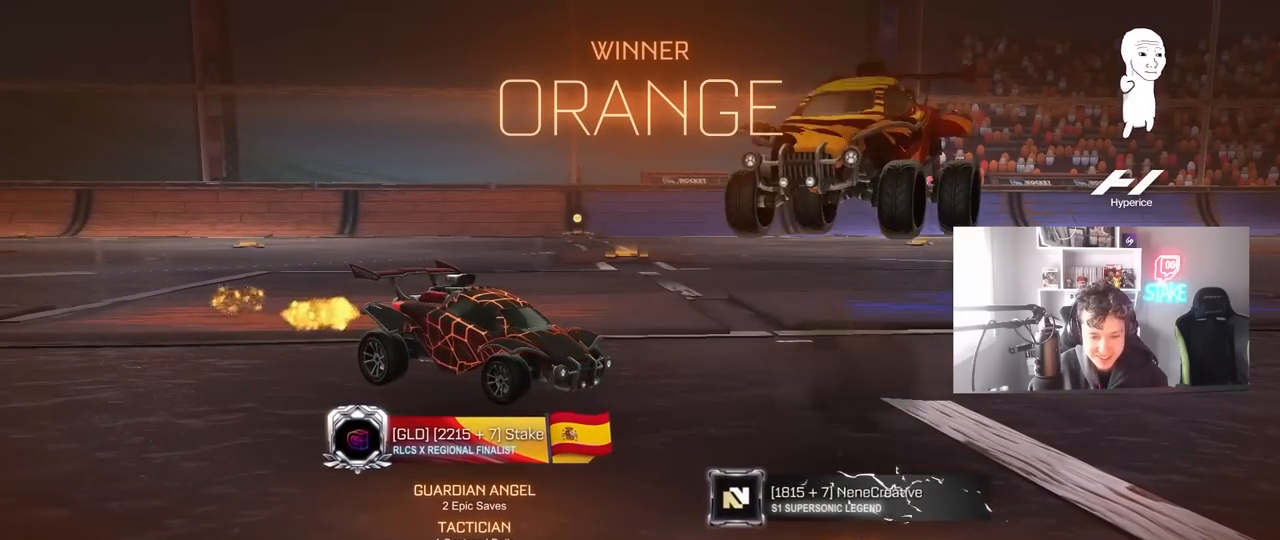
{"keys": ["d", "shift", "w"], "mouse": ["left"], "mouse_move": "still", "events": [[17, "w", "down"], [67, "d", "down"], [67, "mouse_left", "down"], [200, "shift", "down"], [333, "mouse_right", "down"], [433, "mouse_right", "up"]]}
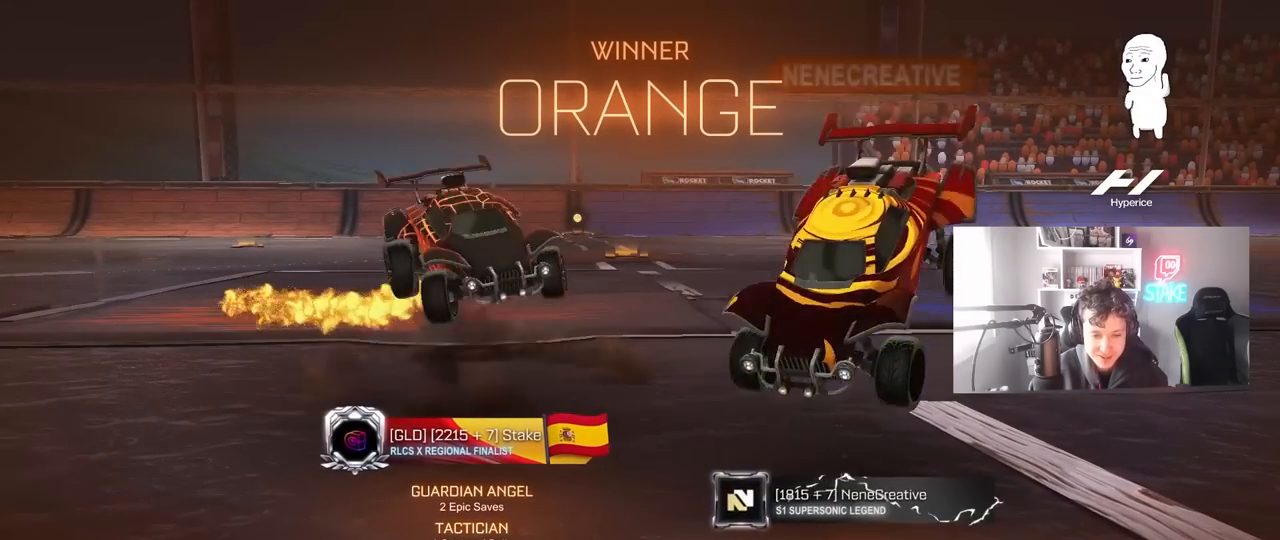
{"keys": ["d", "shift"], "mouse": ["left"], "mouse_move": "still", "events": [[33, "mouse_right", "down"], [117, "s", "down"], [167, "w", "up"], [217, "mouse_right", "up"], [500, "s", "up"]]}
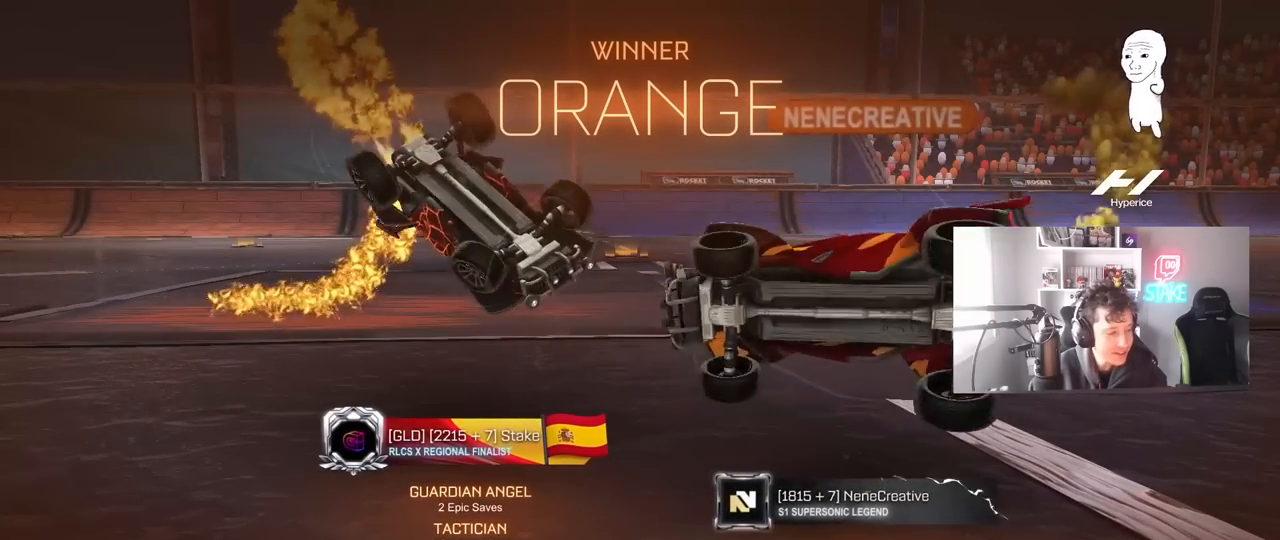
{"keys": [], "mouse": [], "mouse_move": "up-left", "events": [[133, "s", "down"], [267, "mouse_left", "up"], [367, "s", "up"], [417, "d", "up"], [417, "shift", "up"]]}
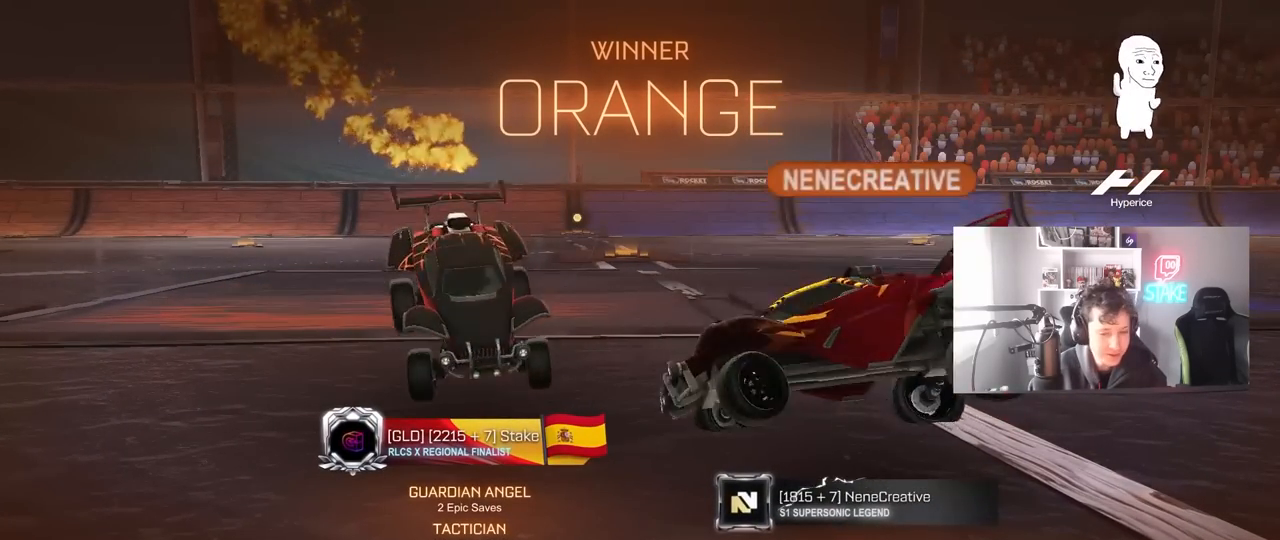
{"keys": ["w"], "mouse": [], "mouse_move": "still", "events": [[17, "mouse_left", "down"], [67, "a", "down"], [67, "w", "down"], [200, "mouse_left", "up"], [300, "mouse_left", "down"], [433, "a", "up"], [433, "mouse_left", "up"]]}
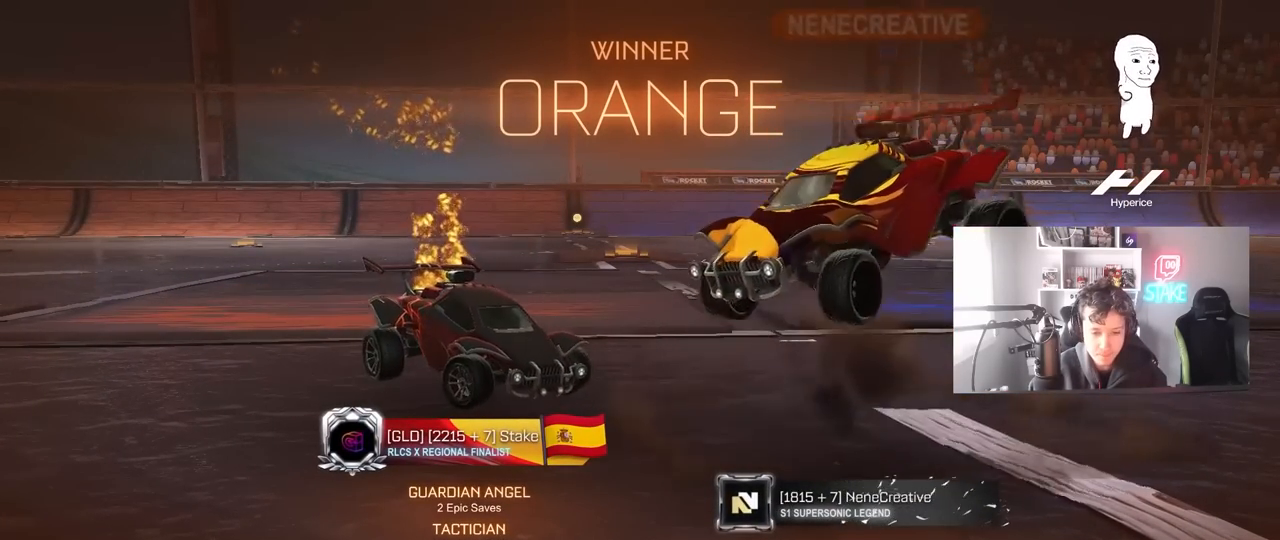
{"keys": ["a", "w"], "mouse": [], "mouse_move": "still", "events": [[67, "w", "up"], [400, "a", "down"], [400, "w", "down"]]}
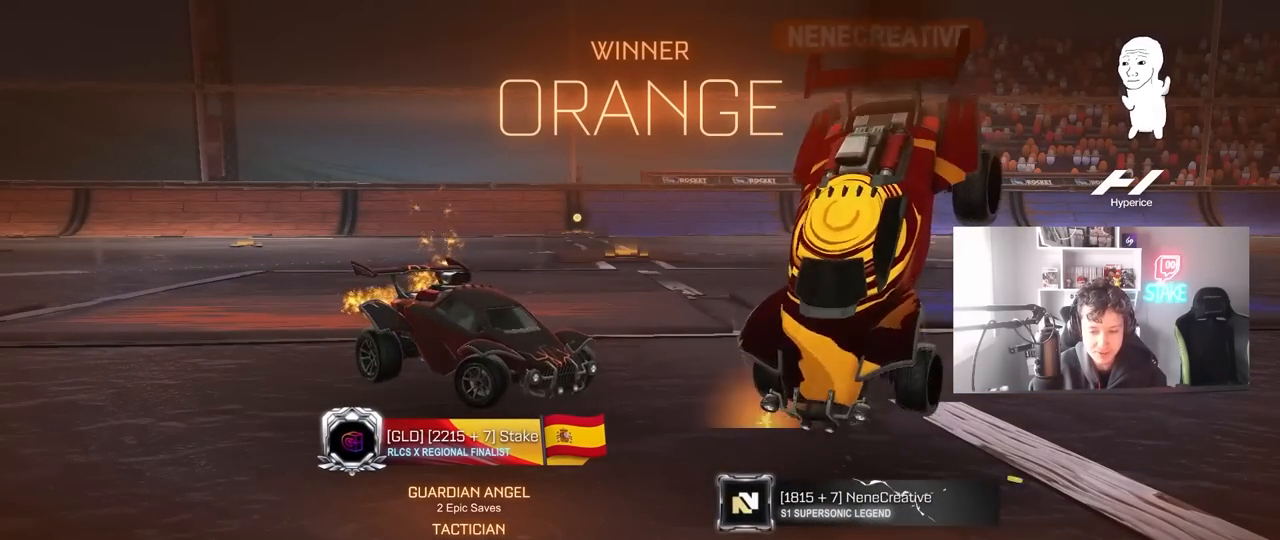
{"keys": [], "mouse": [], "mouse_move": "still", "events": [[233, "a", "up"], [233, "w", "up"]]}